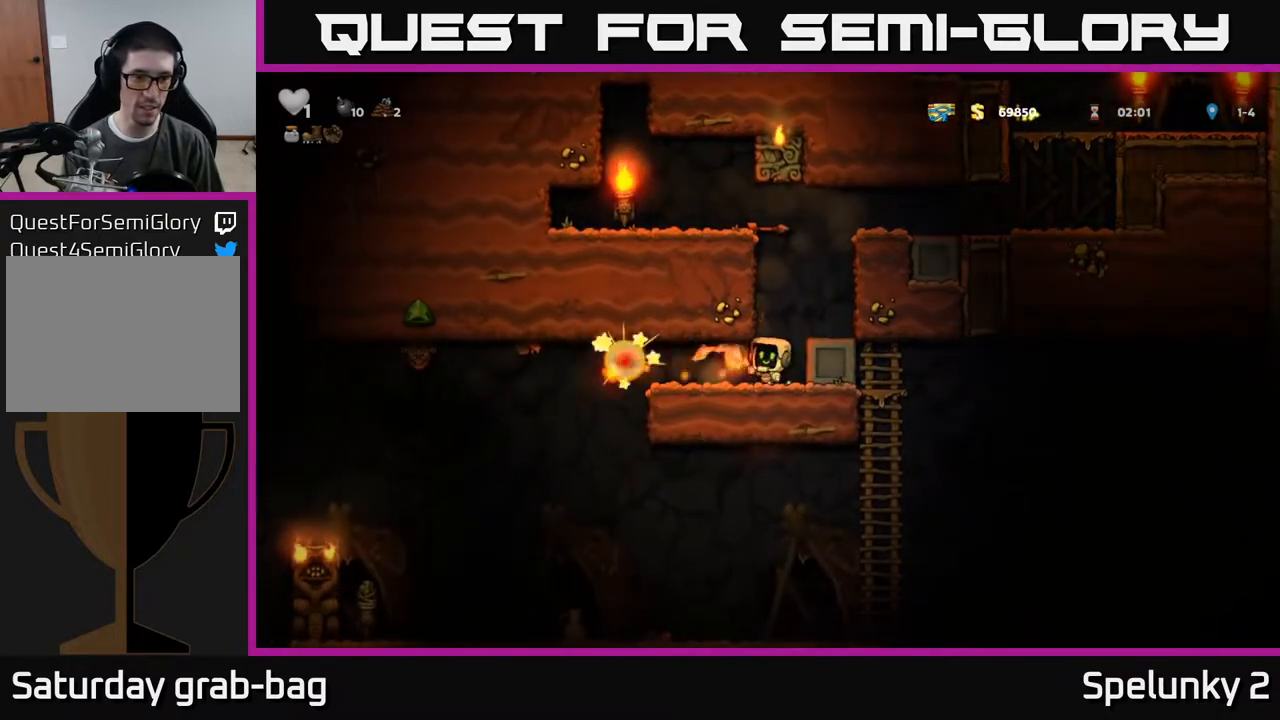
Gameplay with a controller (Xbox layout); each line is a JSON object with the inputs held at the frame after it. "events" lists button and stick changes between this image and that frame as [ms after this image, input, new state], when the widget could be followed in between.
{"buttons": [], "left_stick": "center", "right_stick": "center", "events": []}
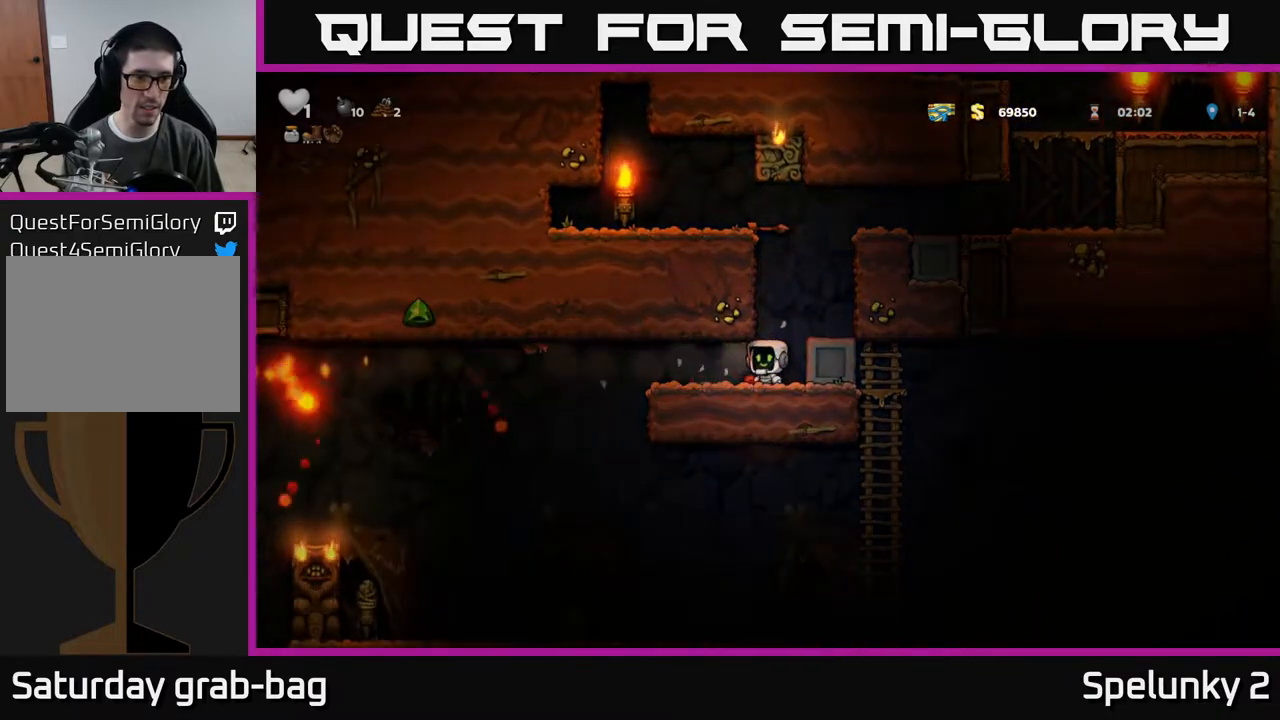
{"buttons": [], "left_stick": "center", "right_stick": "center", "events": []}
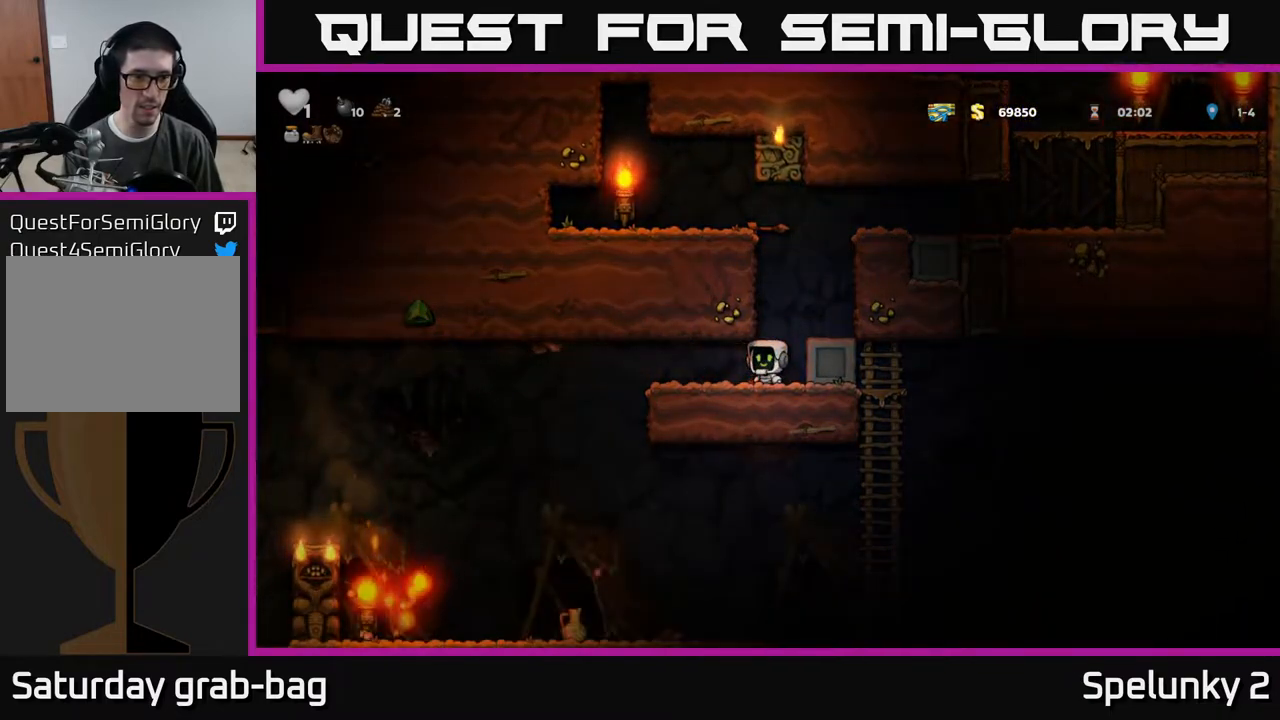
{"buttons": [], "left_stick": "center", "right_stick": "center", "events": []}
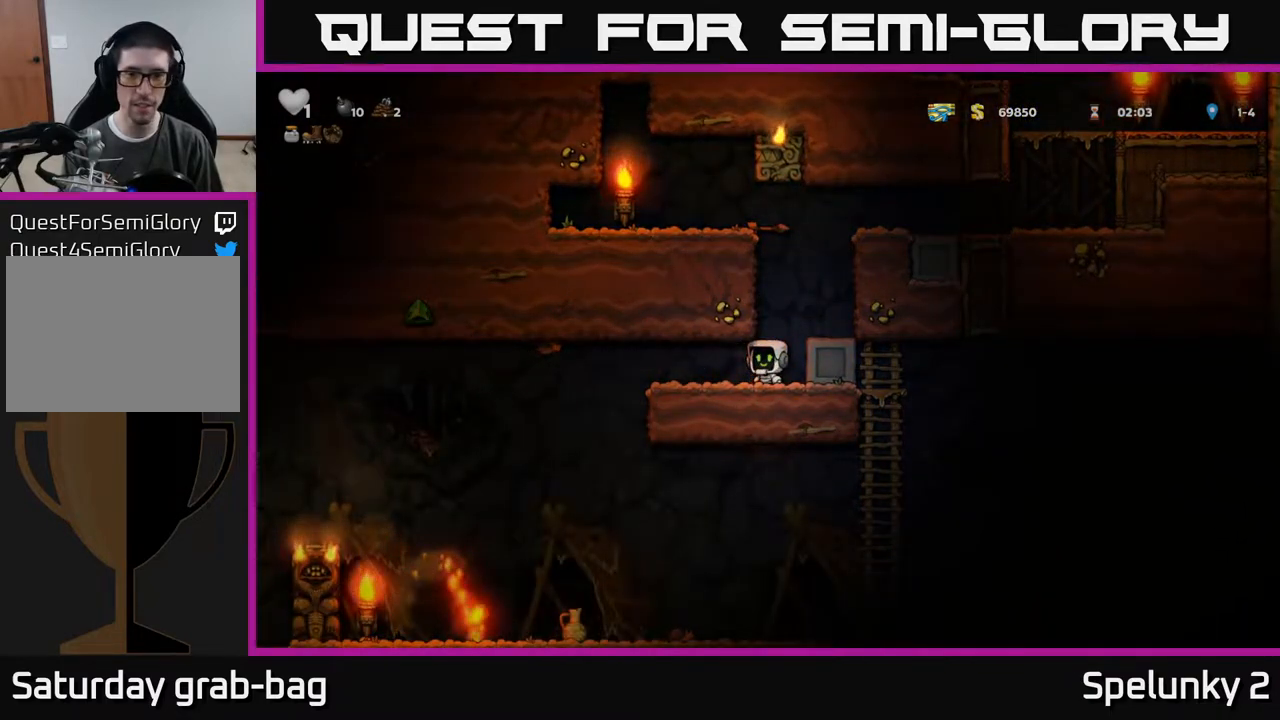
{"buttons": [], "left_stick": "center", "right_stick": "center", "events": [[283, "DPAD_RIGHT", "down"], [450, "DPAD_RIGHT", "up"]]}
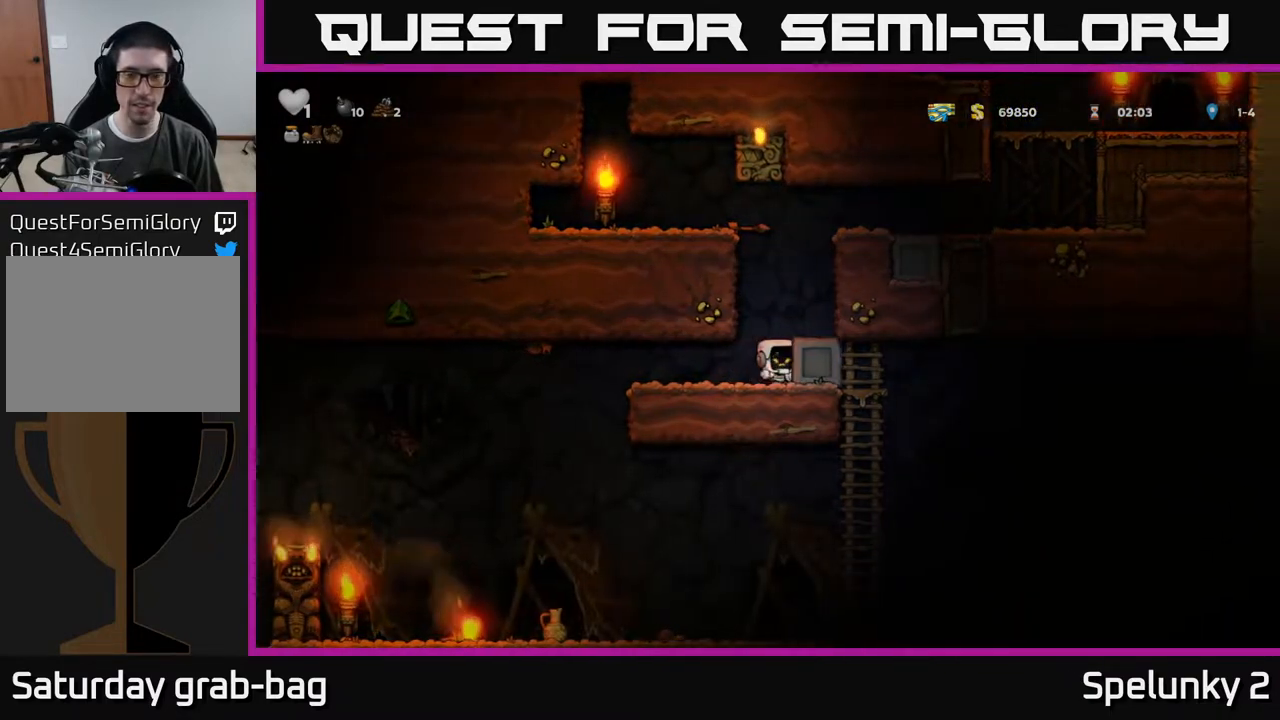
{"buttons": ["DPAD_RIGHT"], "left_stick": "center", "right_stick": "center", "events": [[67, "DPAD_LEFT", "down"], [433, "DPAD_LEFT", "up"], [467, "DPAD_RIGHT", "down"]]}
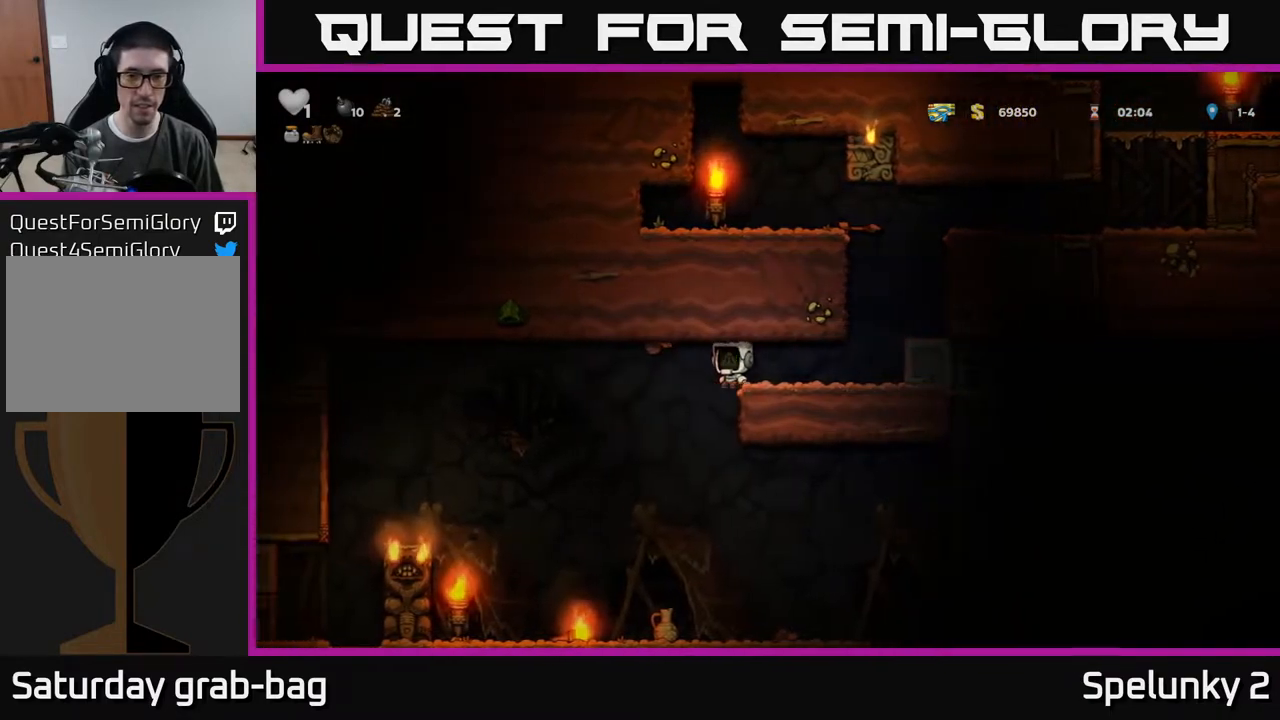
{"buttons": ["DPAD_RIGHT"], "left_stick": "center", "right_stick": "center", "events": []}
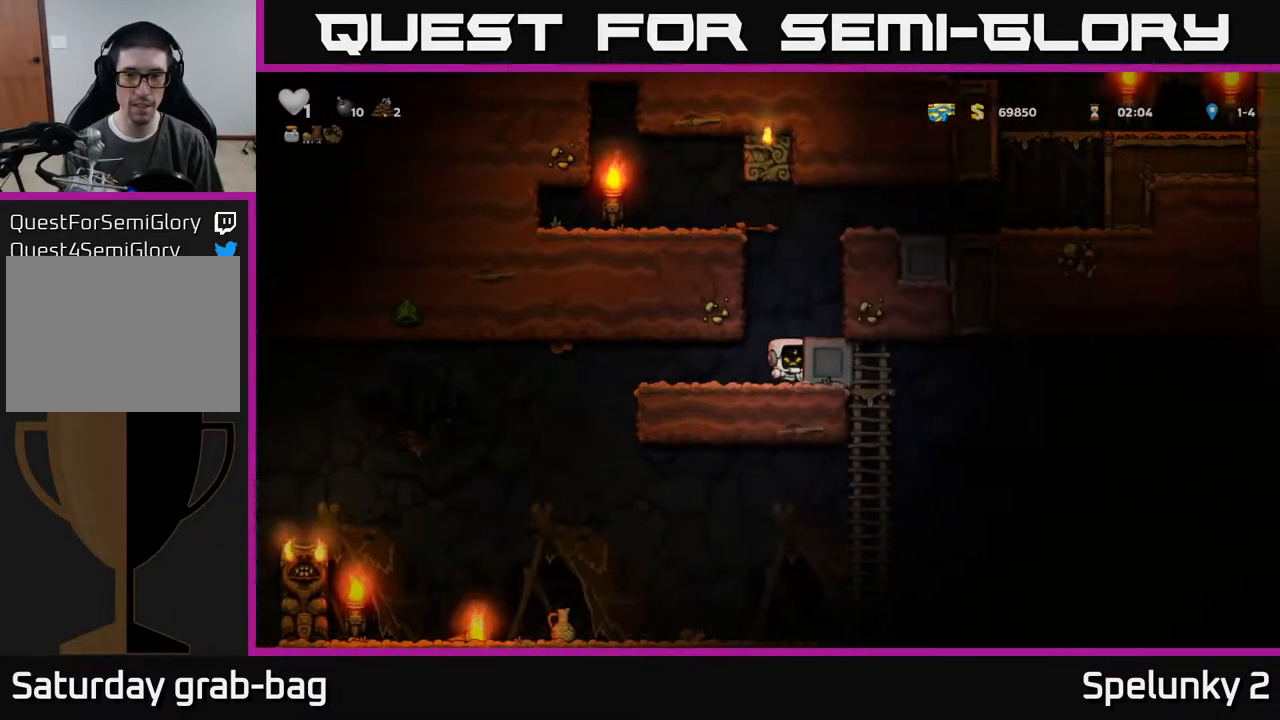
{"buttons": ["DPAD_RIGHT"], "left_stick": "center", "right_stick": "center", "events": []}
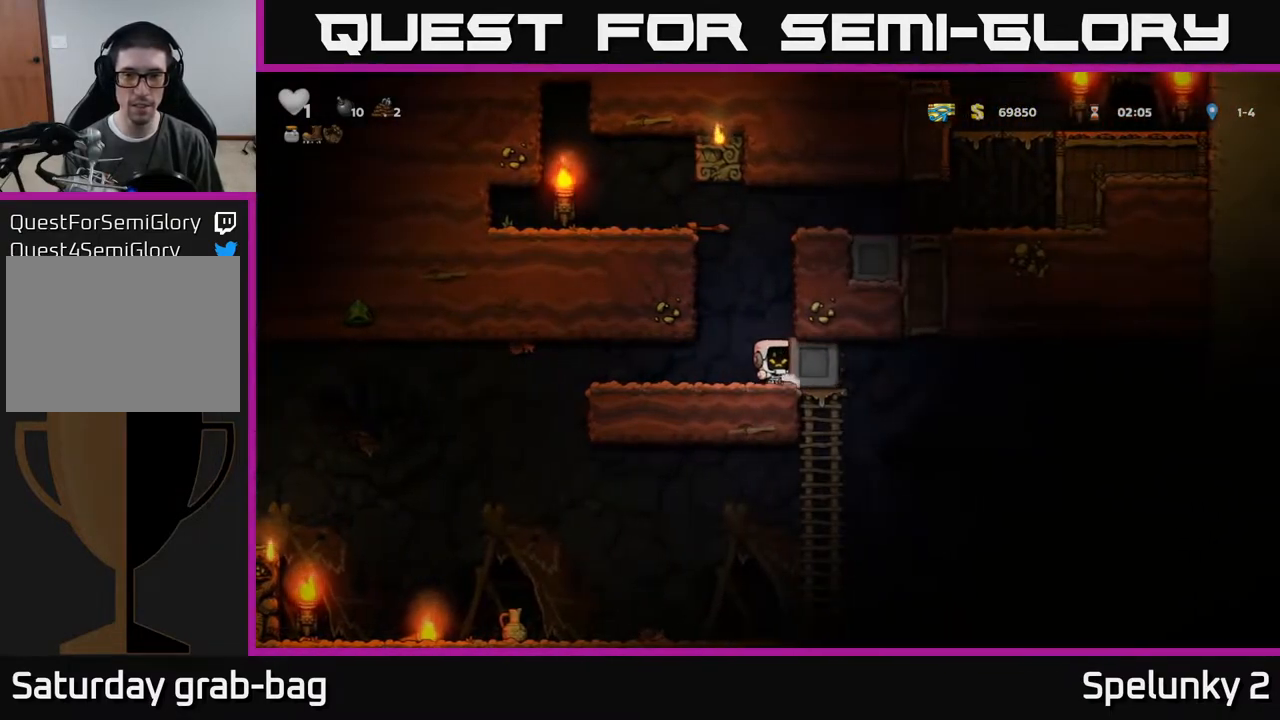
{"buttons": ["DPAD_RIGHT"], "left_stick": "center", "right_stick": "center", "events": []}
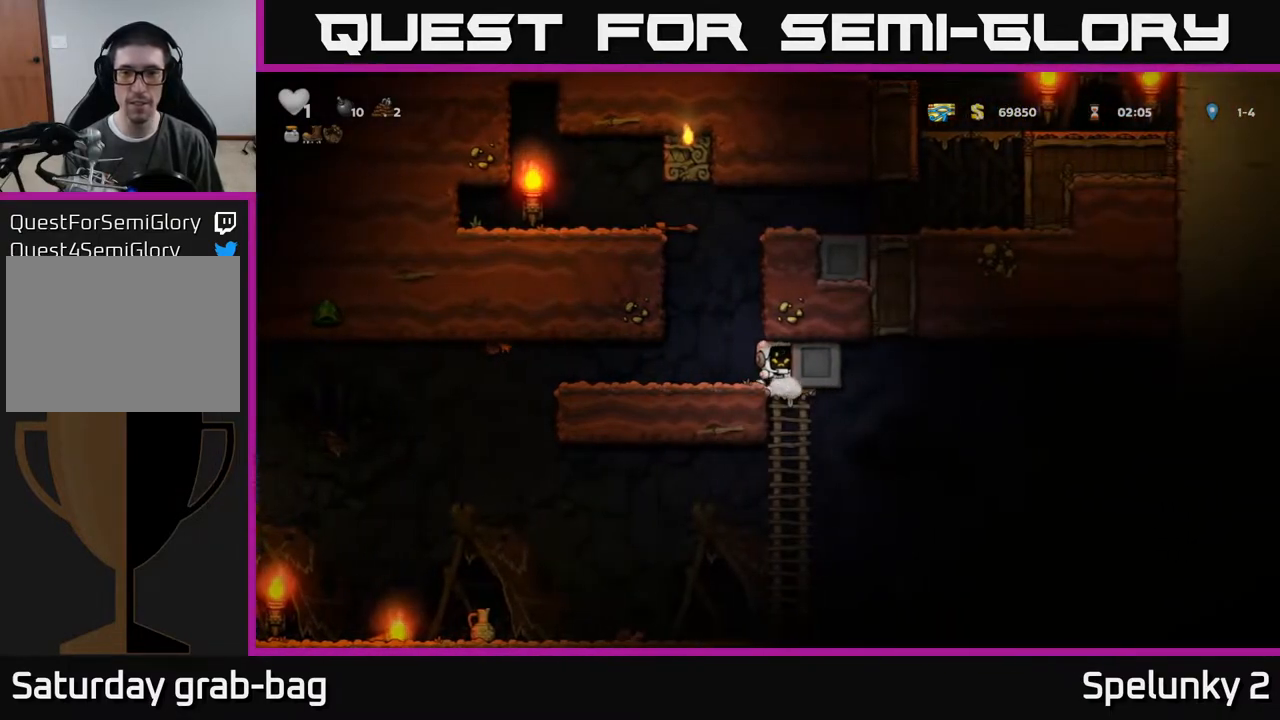
{"buttons": ["DPAD_LEFT"], "left_stick": "center", "right_stick": "center", "events": [[283, "DPAD_RIGHT", "up"], [317, "DPAD_LEFT", "down"]]}
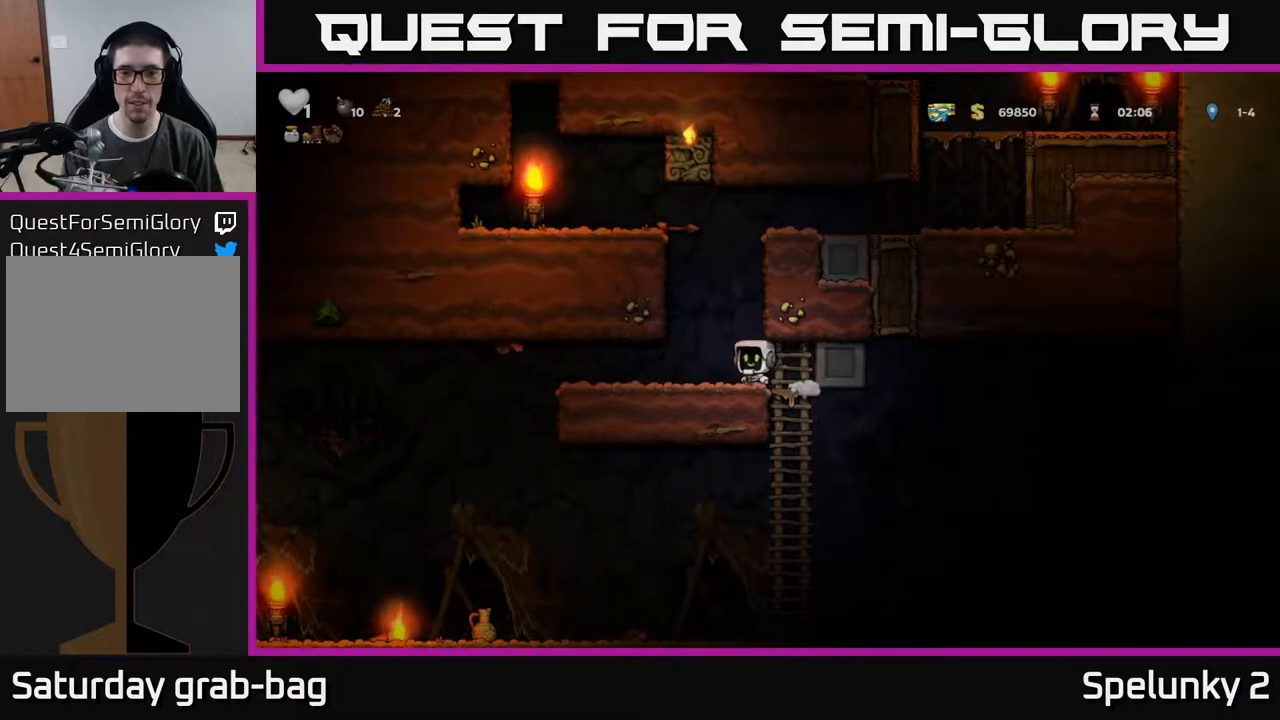
{"buttons": [], "left_stick": "center", "right_stick": "center", "events": [[17, "DPAD_LEFT", "up"], [50, "DPAD_RIGHT", "down"], [483, "DPAD_RIGHT", "up"]]}
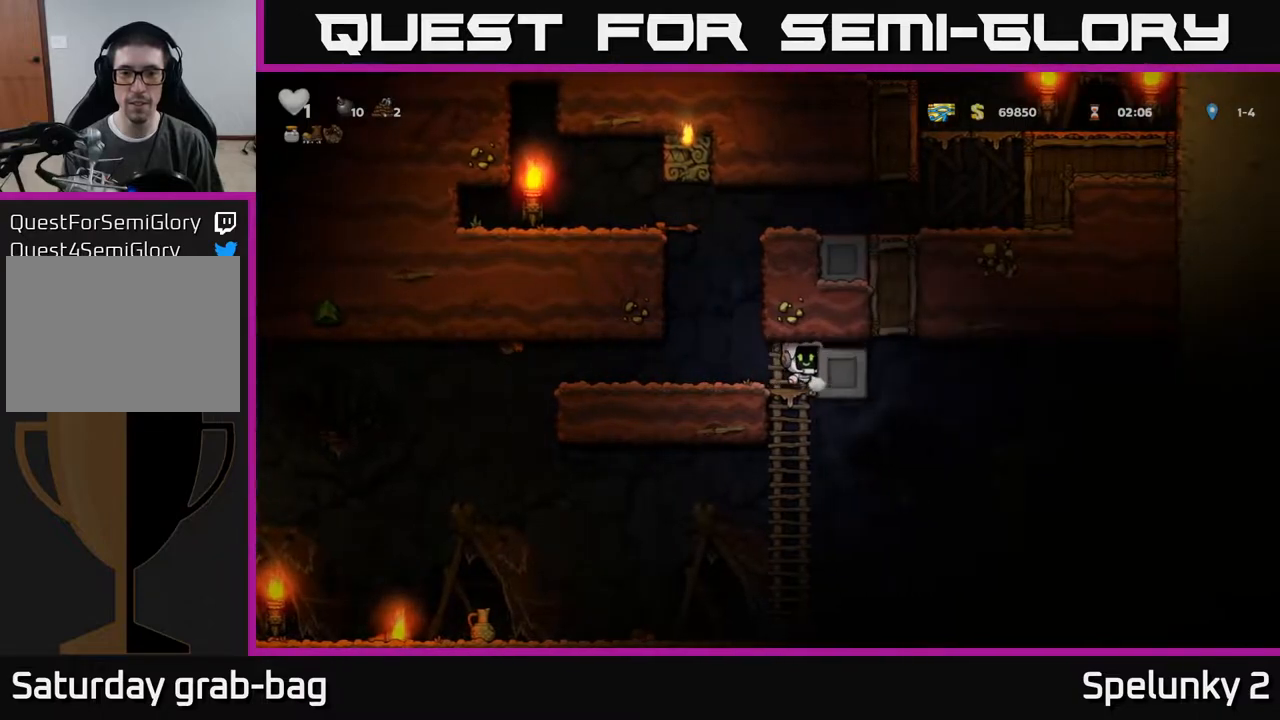
{"buttons": ["DPAD_LEFT"], "left_stick": "center", "right_stick": "center", "events": [[33, "DPAD_LEFT", "down"]]}
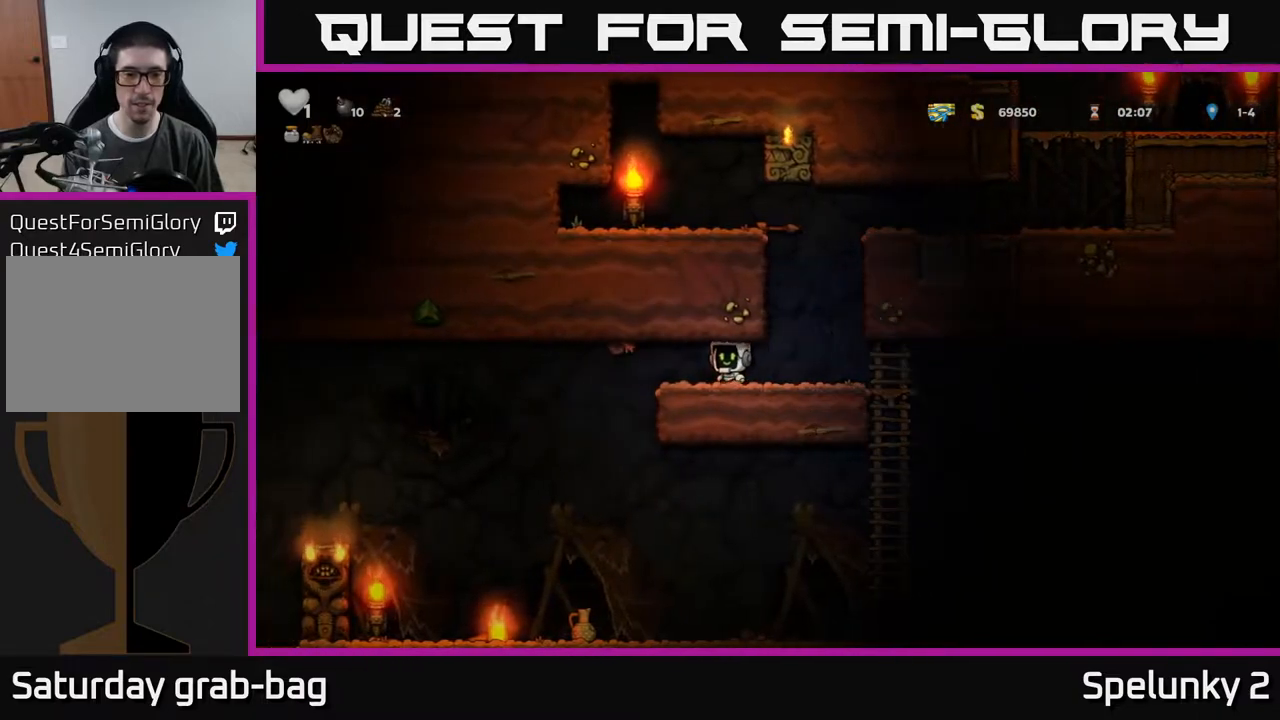
{"buttons": [], "left_stick": "center", "right_stick": "center", "events": [[233, "DPAD_LEFT", "up"]]}
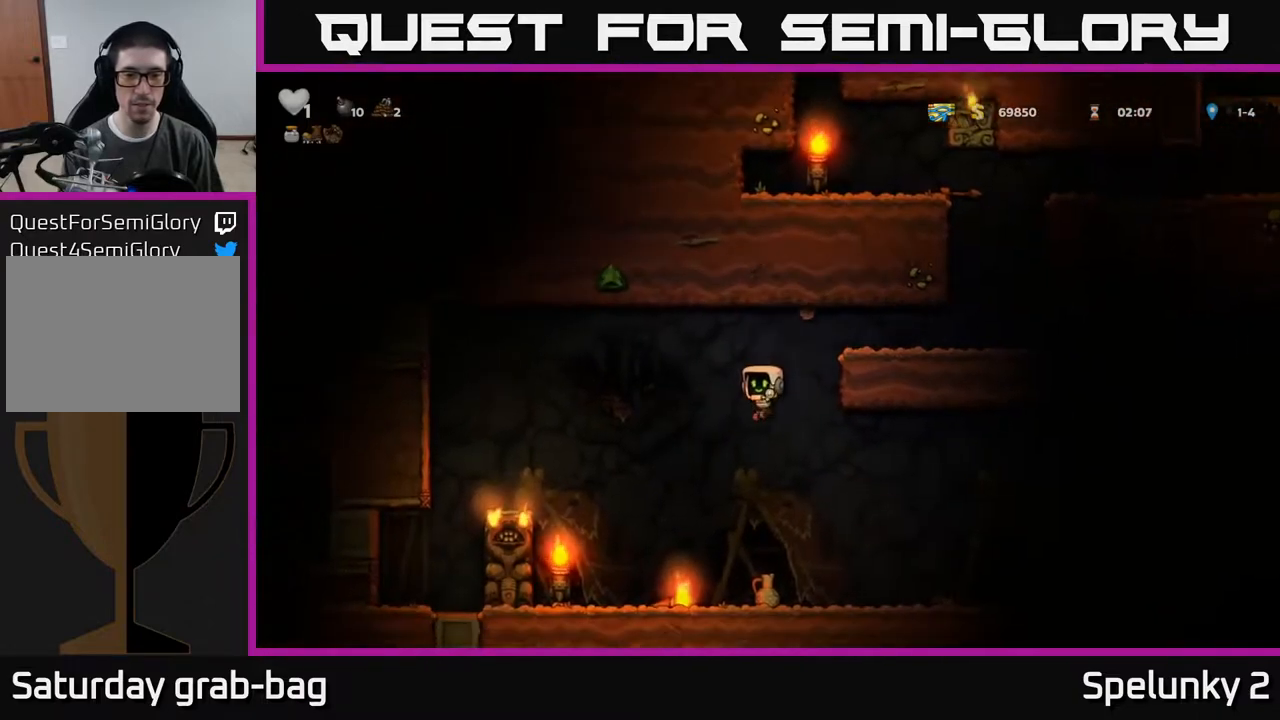
{"buttons": [], "left_stick": "center", "right_stick": "center", "events": [[267, "DPAD_DOWN", "down"], [383, "X", "down"], [450, "DPAD_DOWN", "up"], [500, "X", "up"]]}
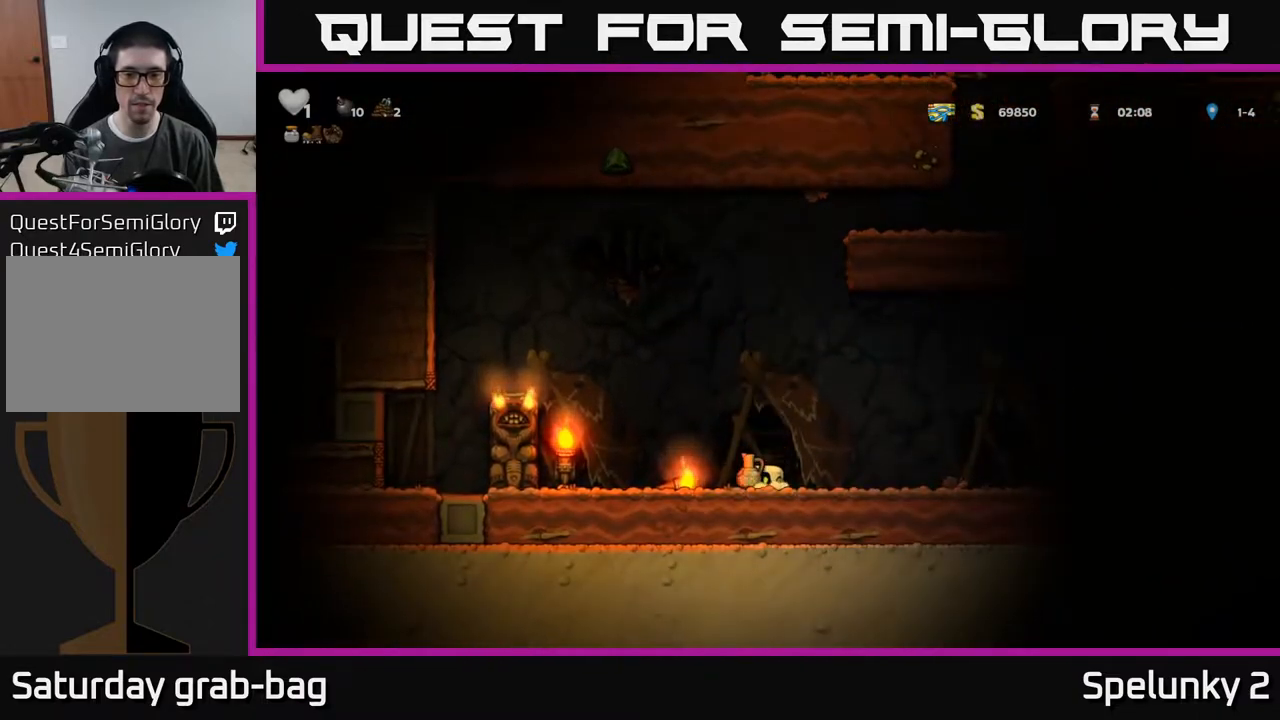
{"buttons": [], "left_stick": "center", "right_stick": "center", "events": [[17, "DPAD_RIGHT", "down"], [83, "X", "down"], [117, "DPAD_RIGHT", "up"], [167, "X", "up"]]}
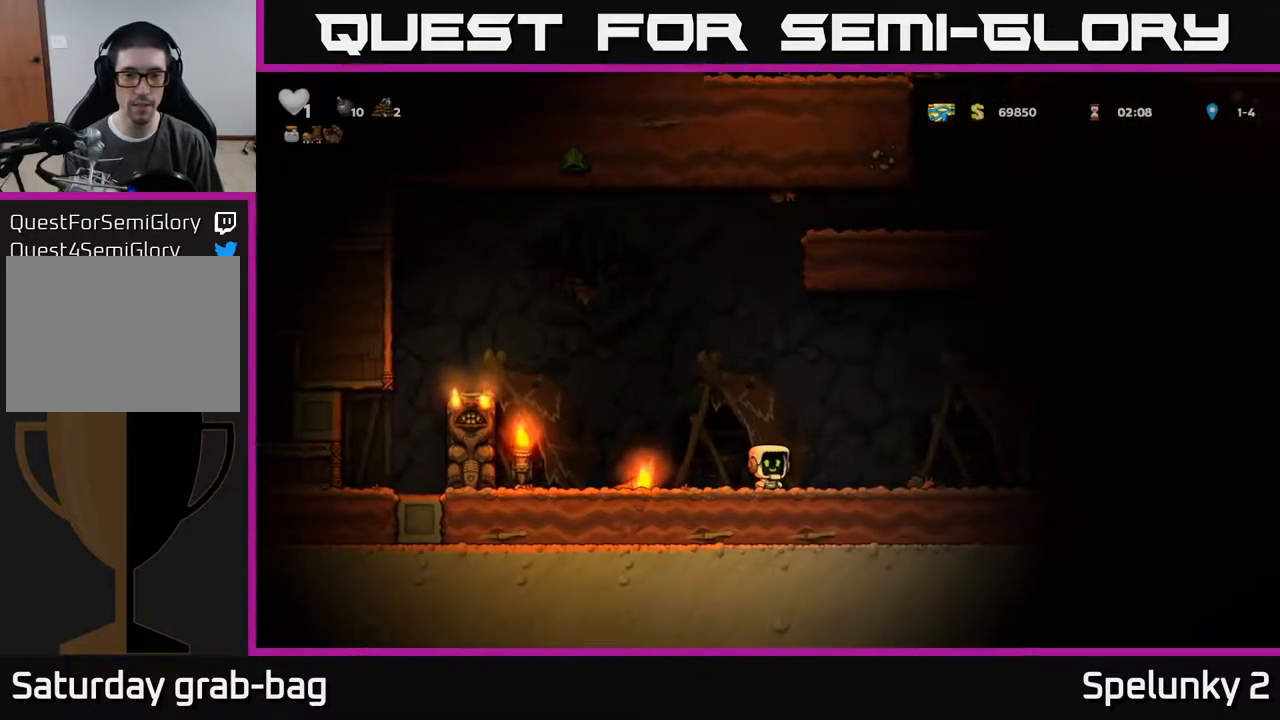
{"buttons": ["DPAD_LEFT"], "left_stick": "center", "right_stick": "center", "events": [[267, "DPAD_LEFT", "down"]]}
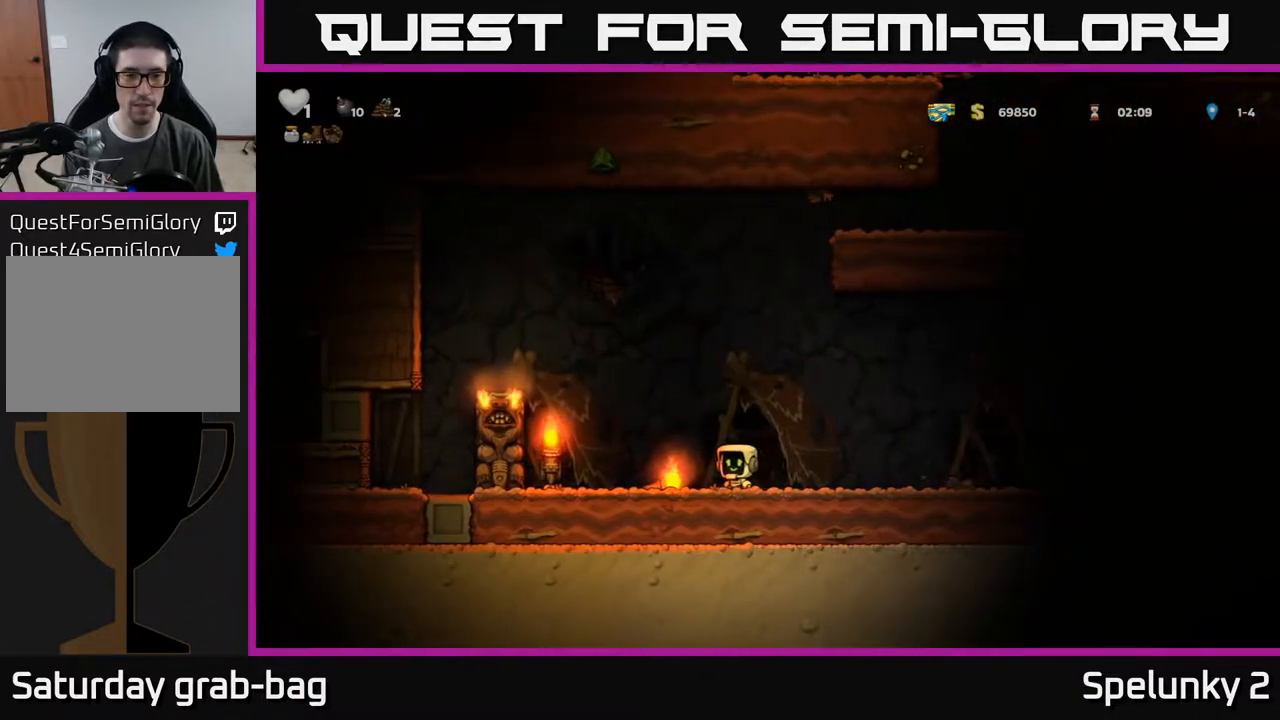
{"buttons": [], "left_stick": "center", "right_stick": "center", "events": [[167, "DPAD_DOWN", "down"], [167, "DPAD_LEFT", "up"], [200, "DPAD_RIGHT", "down"], [200, "X", "down"], [267, "DPAD_DOWN", "up"], [267, "X", "up"], [317, "DPAD_RIGHT", "up"]]}
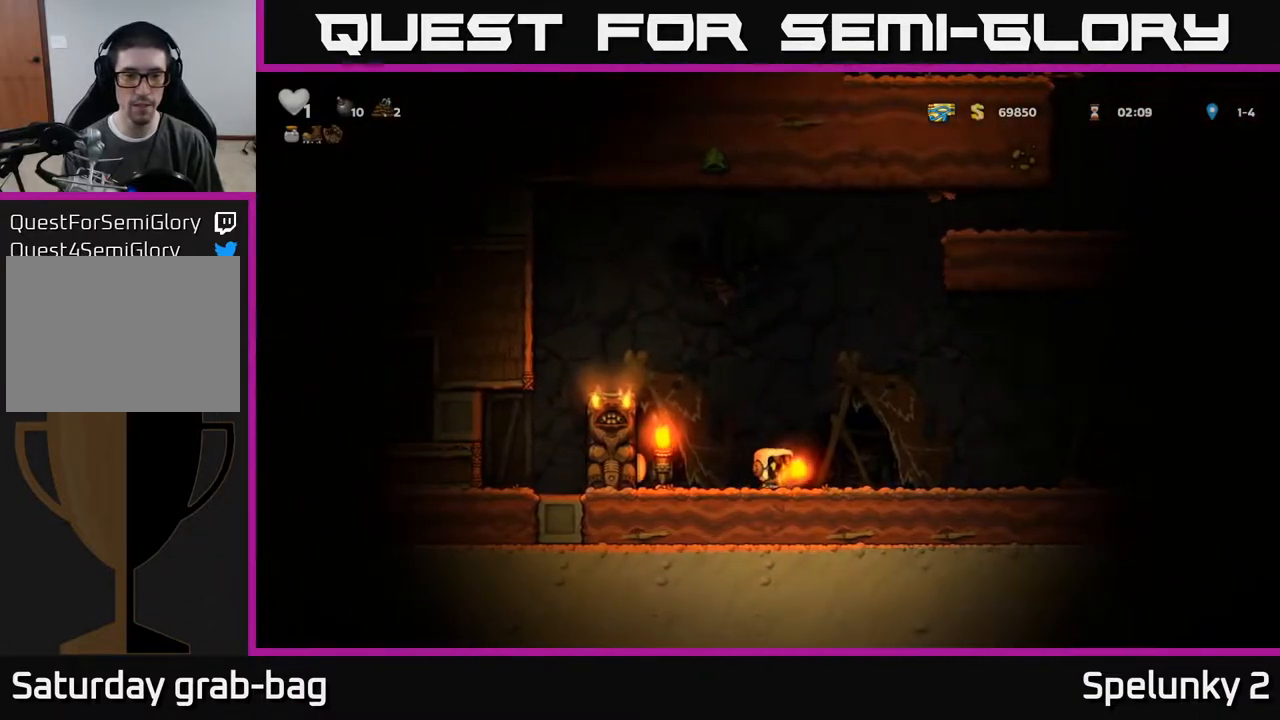
{"buttons": [], "left_stick": "center", "right_stick": "center", "events": [[83, "A", "down"], [217, "A", "up"]]}
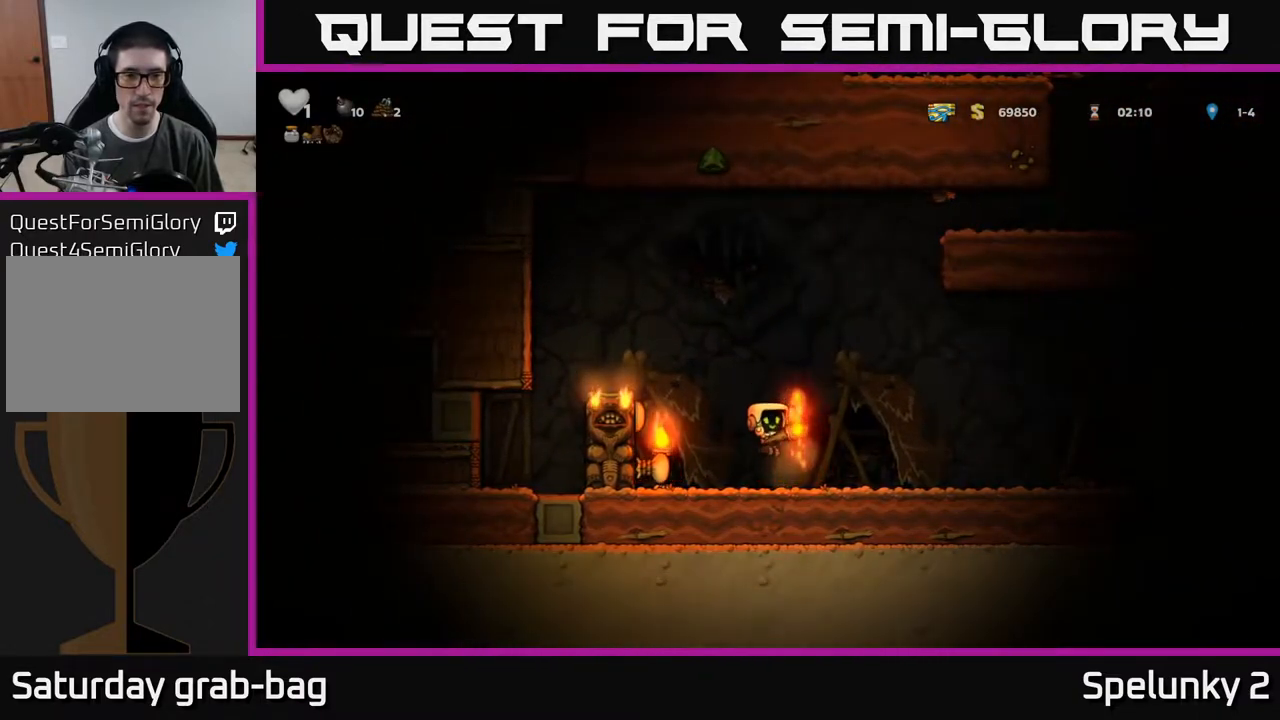
{"buttons": ["DPAD_LEFT"], "left_stick": "center", "right_stick": "center", "events": [[67, "DPAD_LEFT", "down"], [217, "DPAD_LEFT", "up"], [250, "DPAD_RIGHT", "down"], [367, "DPAD_RIGHT", "up"], [433, "DPAD_LEFT", "down"]]}
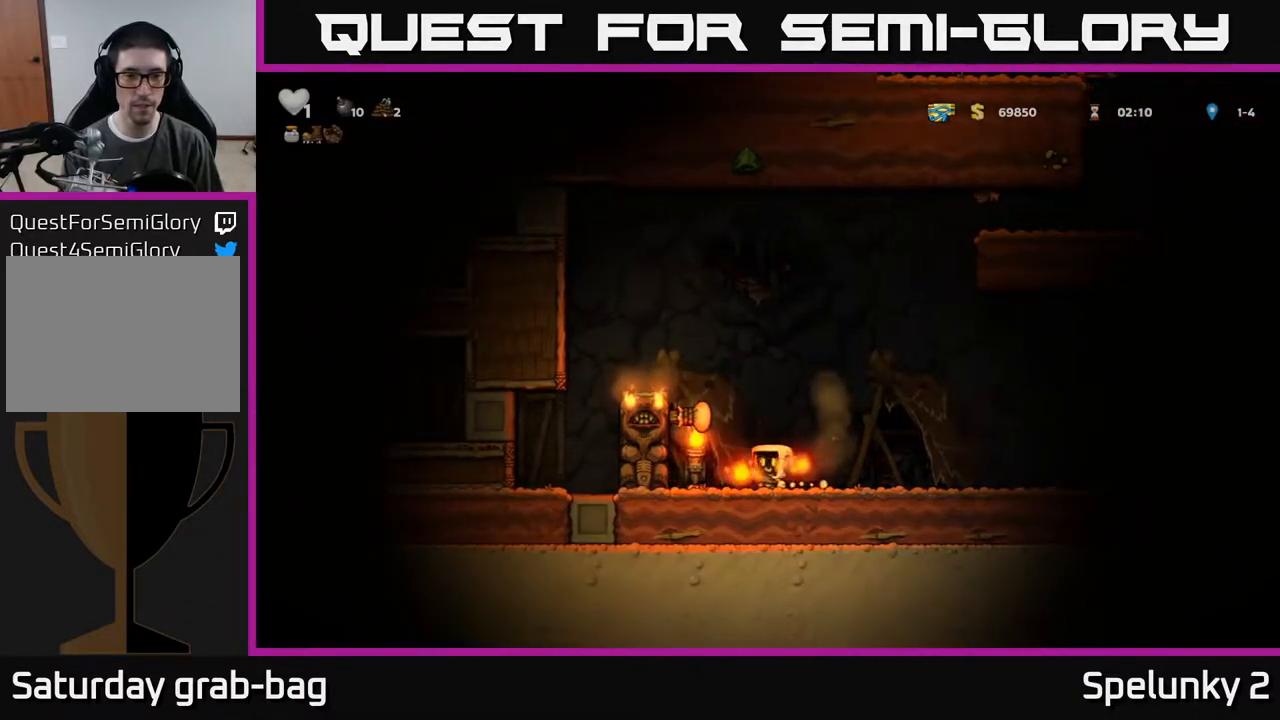
{"buttons": ["DPAD_RIGHT"], "left_stick": "center", "right_stick": "center", "events": [[333, "DPAD_LEFT", "up"], [383, "DPAD_RIGHT", "down"]]}
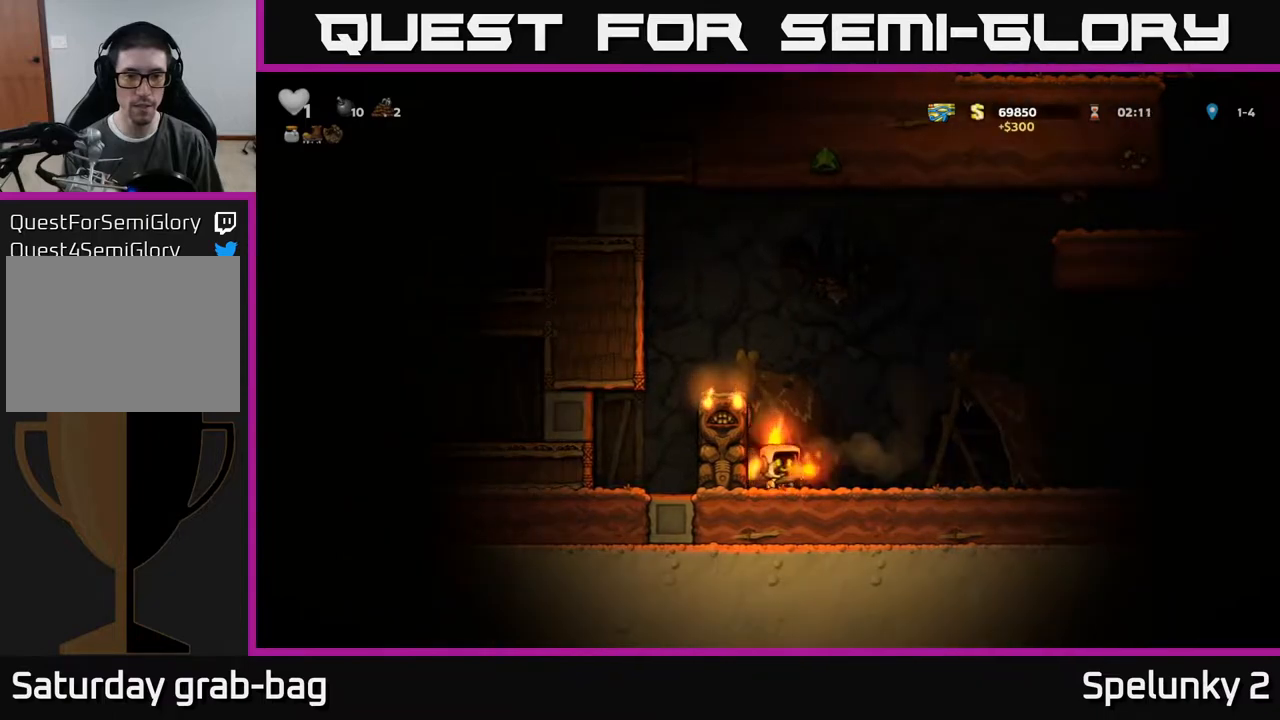
{"buttons": ["DPAD_RIGHT"], "left_stick": "center", "right_stick": "center", "events": [[300, "A", "down"], [433, "A", "up"]]}
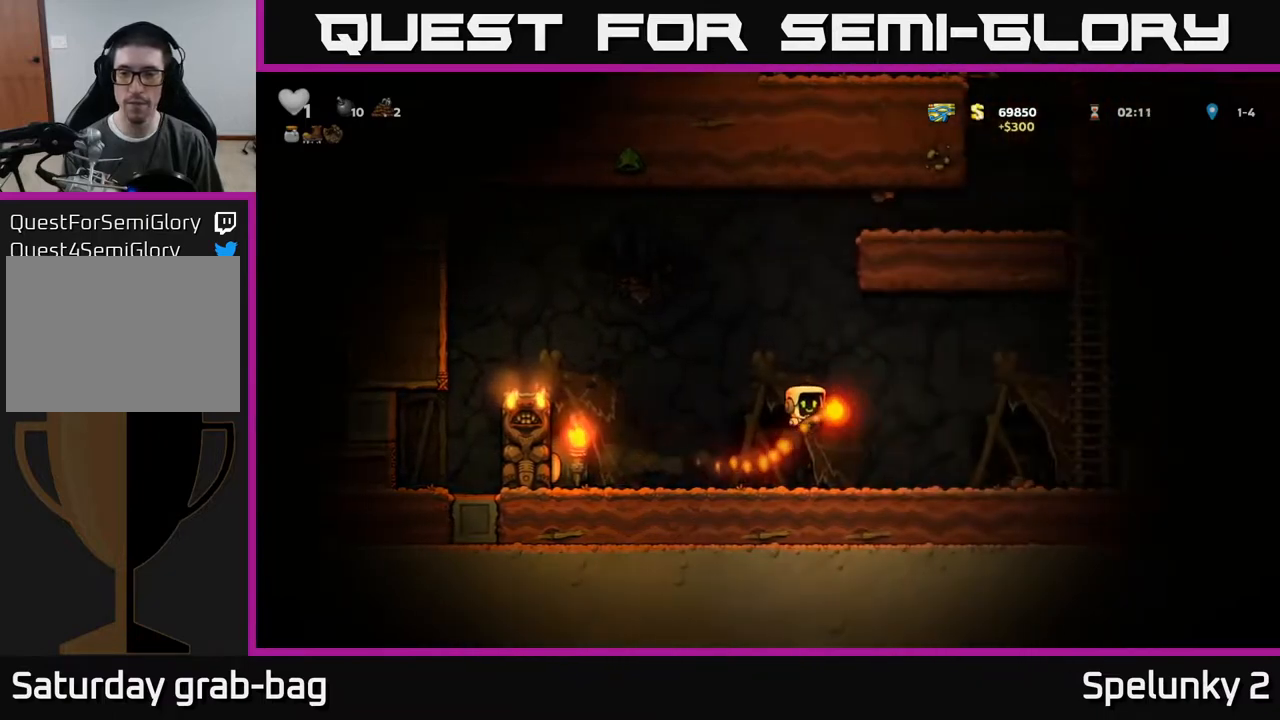
{"buttons": ["A", "DPAD_RIGHT"], "left_stick": "center", "right_stick": "center", "events": [[400, "A", "down"]]}
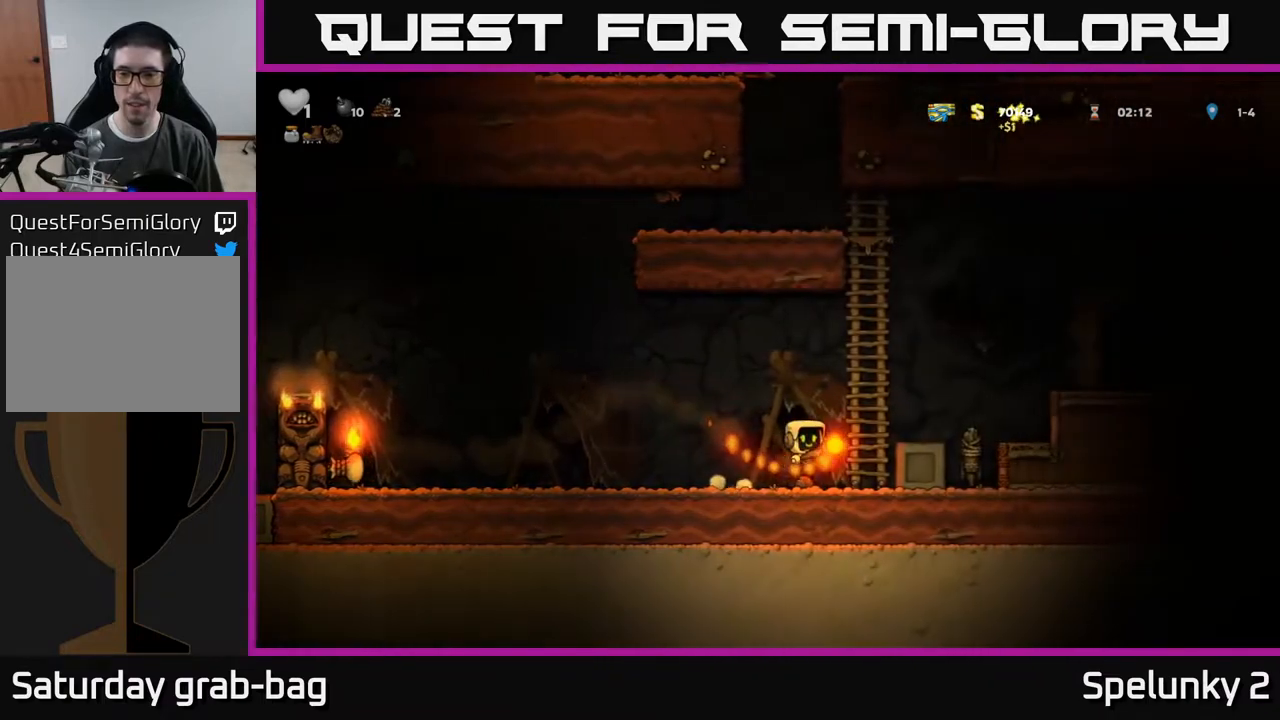
{"buttons": [], "left_stick": "center", "right_stick": "center", "events": [[67, "A", "up"], [300, "DPAD_RIGHT", "up"], [383, "DPAD_LEFT", "down"], [467, "DPAD_LEFT", "up"]]}
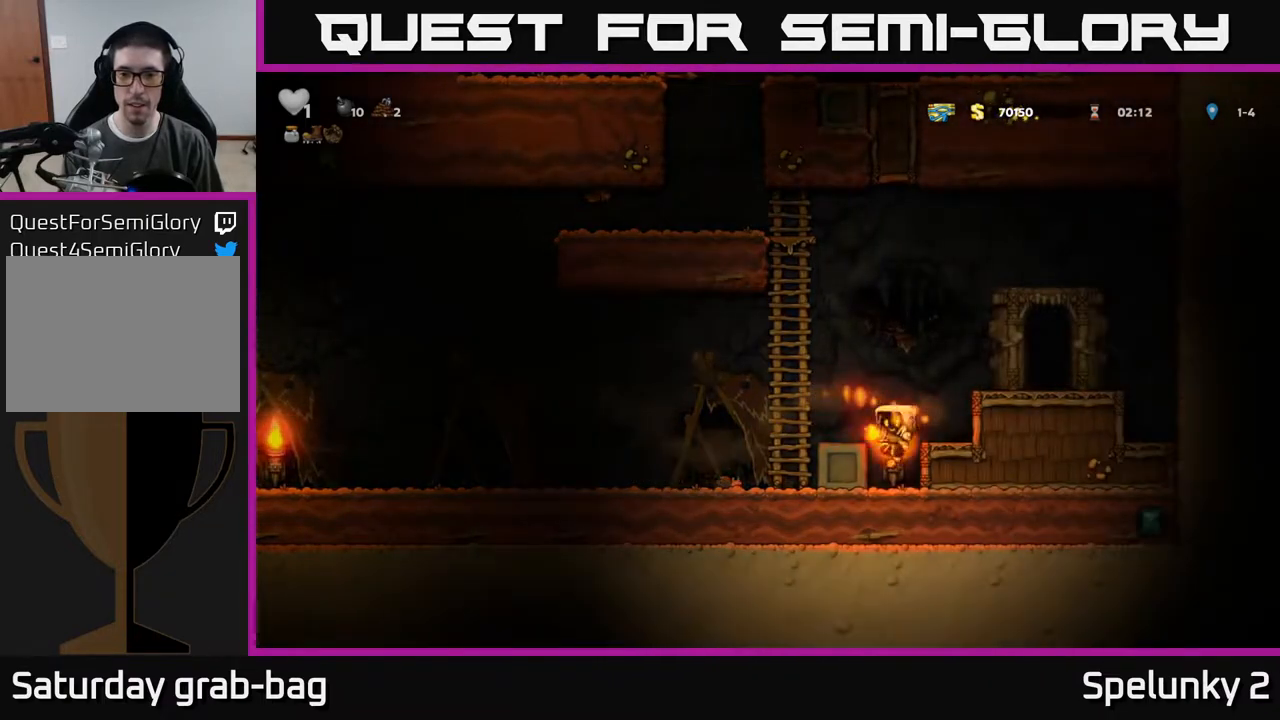
{"buttons": ["DPAD_DOWN"], "left_stick": "center", "right_stick": "center", "events": [[433, "A", "down"], [483, "A", "up"], [500, "DPAD_DOWN", "down"]]}
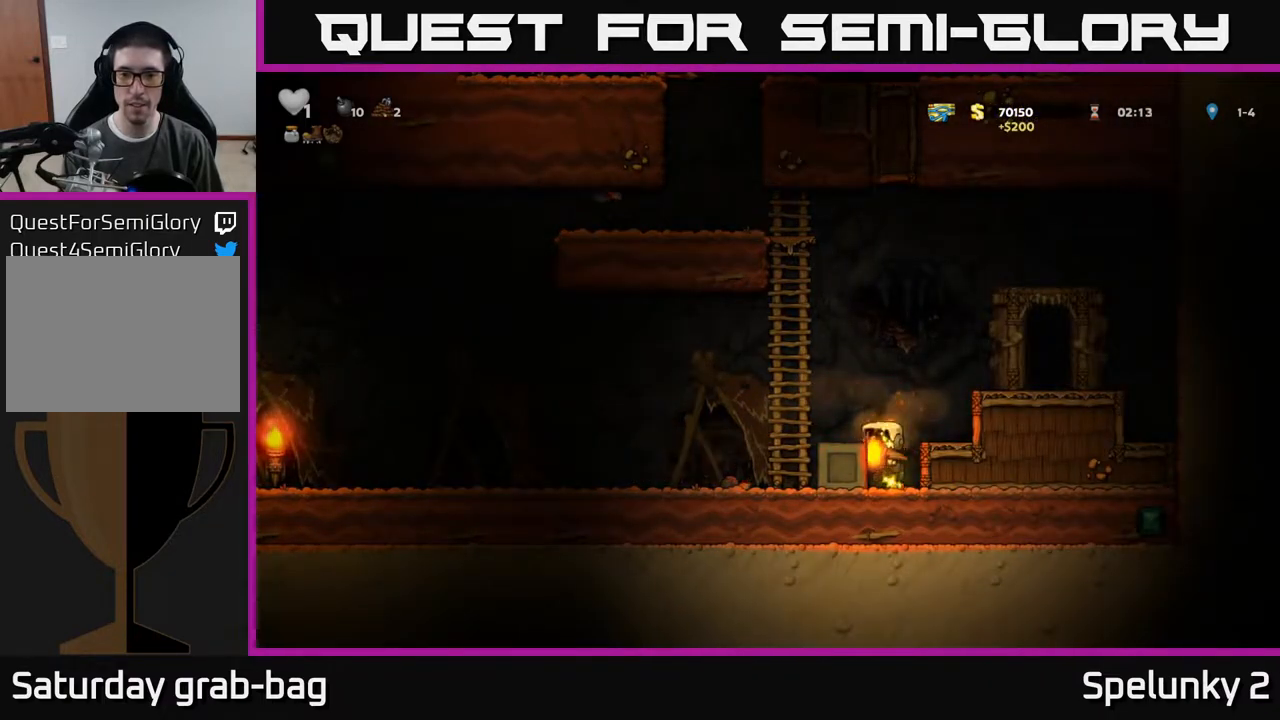
{"buttons": ["A", "DPAD_DOWN"], "left_stick": "center", "right_stick": "center", "events": [[200, "DPAD_DOWN", "up"], [400, "DPAD_DOWN", "down"], [467, "A", "down"]]}
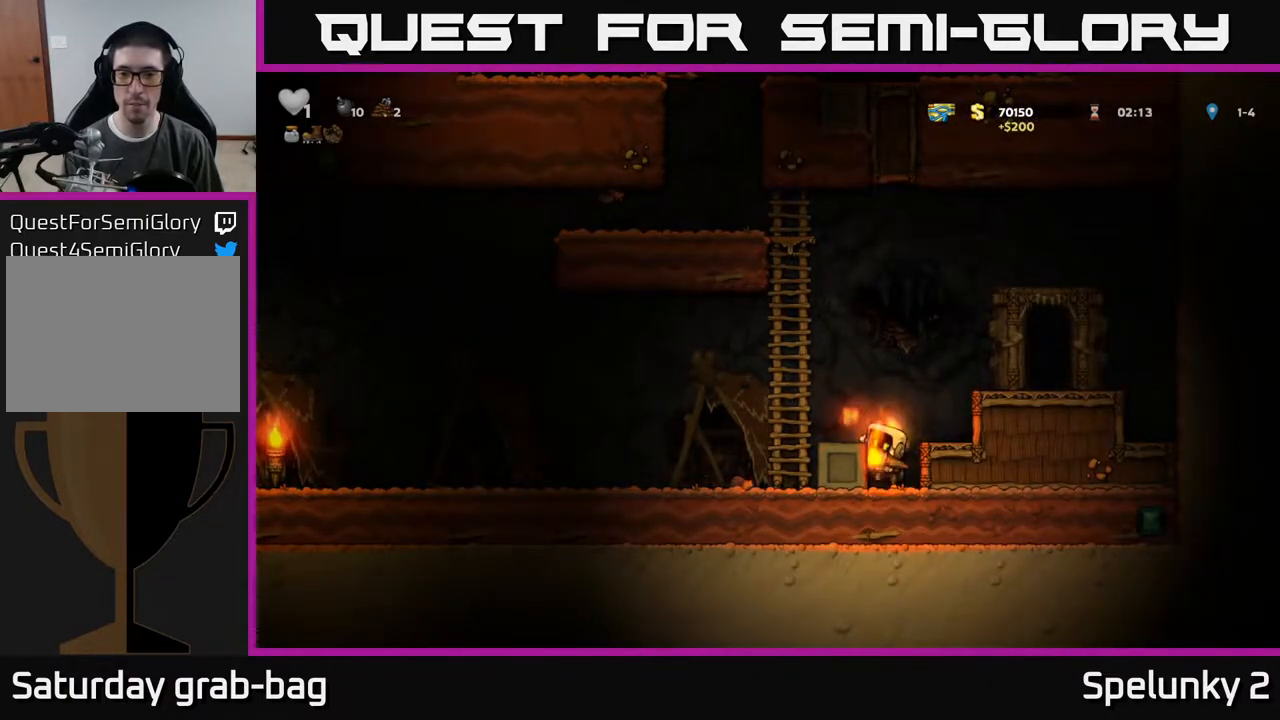
{"buttons": ["DPAD_RIGHT"], "left_stick": "center", "right_stick": "center", "events": [[50, "A", "up"], [100, "DPAD_DOWN", "up"], [200, "DPAD_RIGHT", "down"], [283, "A", "down"], [433, "A", "up"]]}
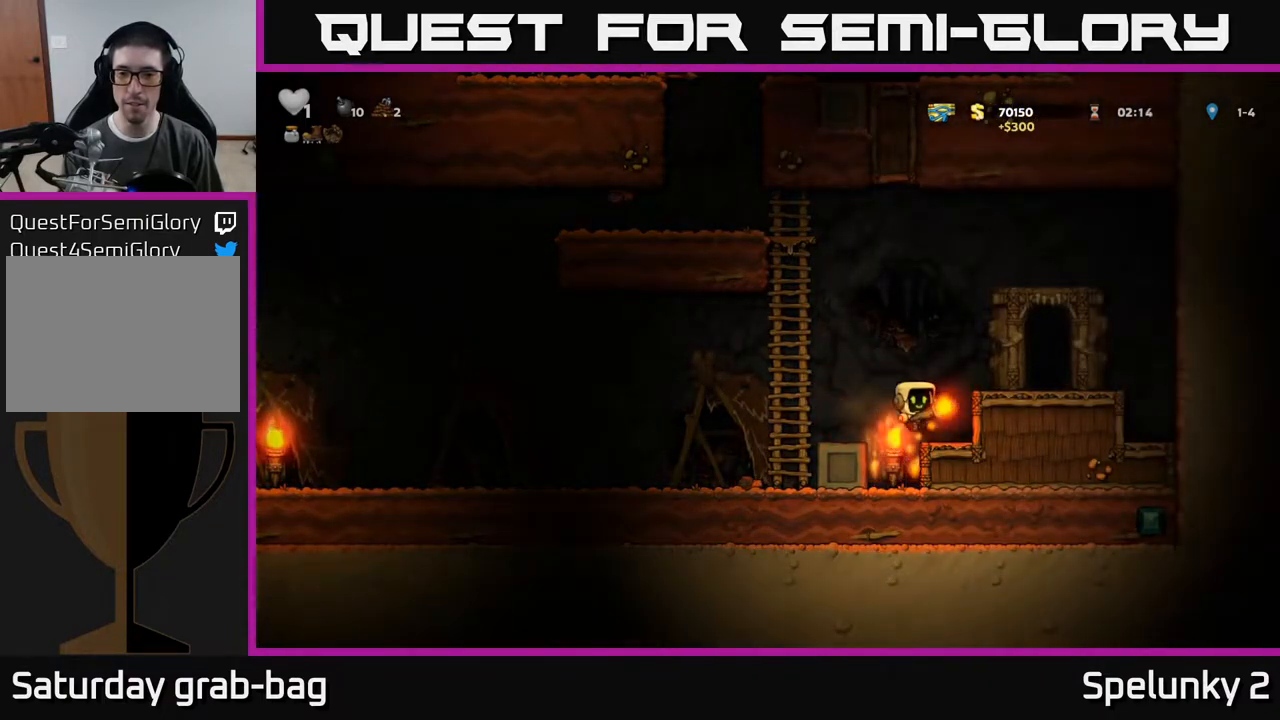
{"buttons": [], "left_stick": "center", "right_stick": "center", "events": [[200, "A", "down"], [333, "A", "up"], [467, "DPAD_RIGHT", "up"]]}
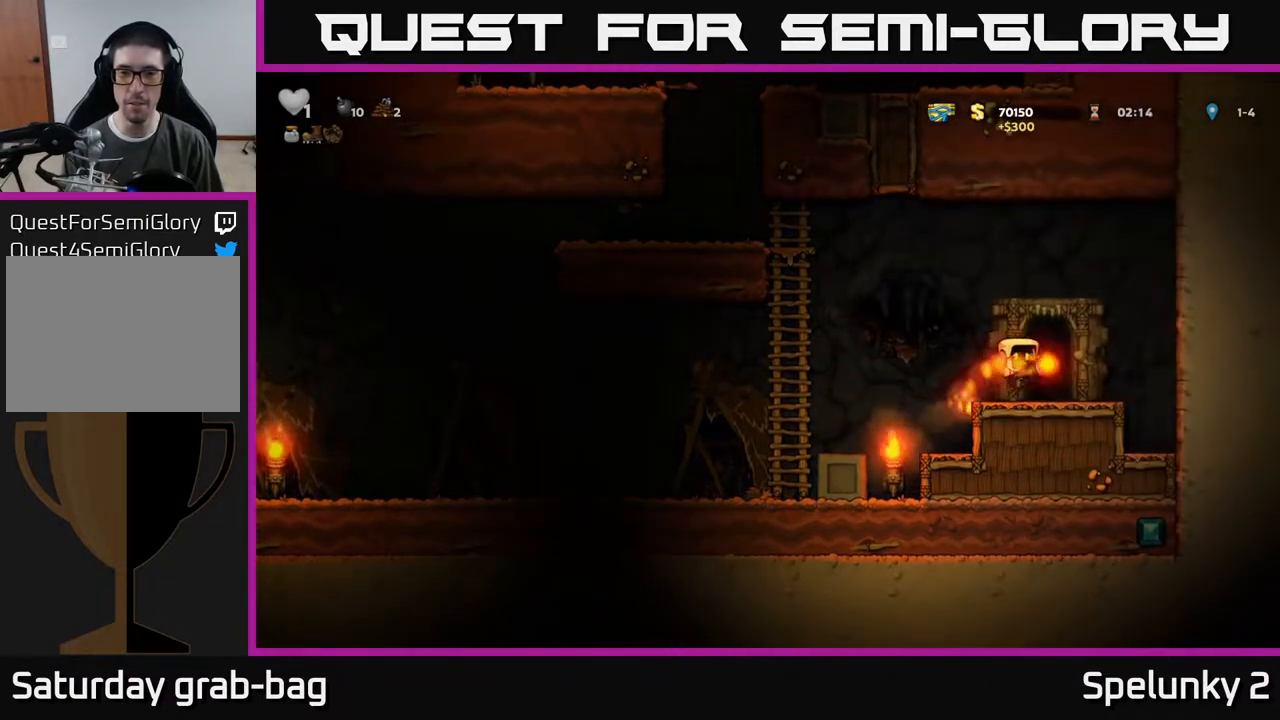
{"buttons": ["A", "DPAD_LEFT"], "left_stick": "center", "right_stick": "center", "events": [[17, "DPAD_LEFT", "down"], [267, "A", "down"]]}
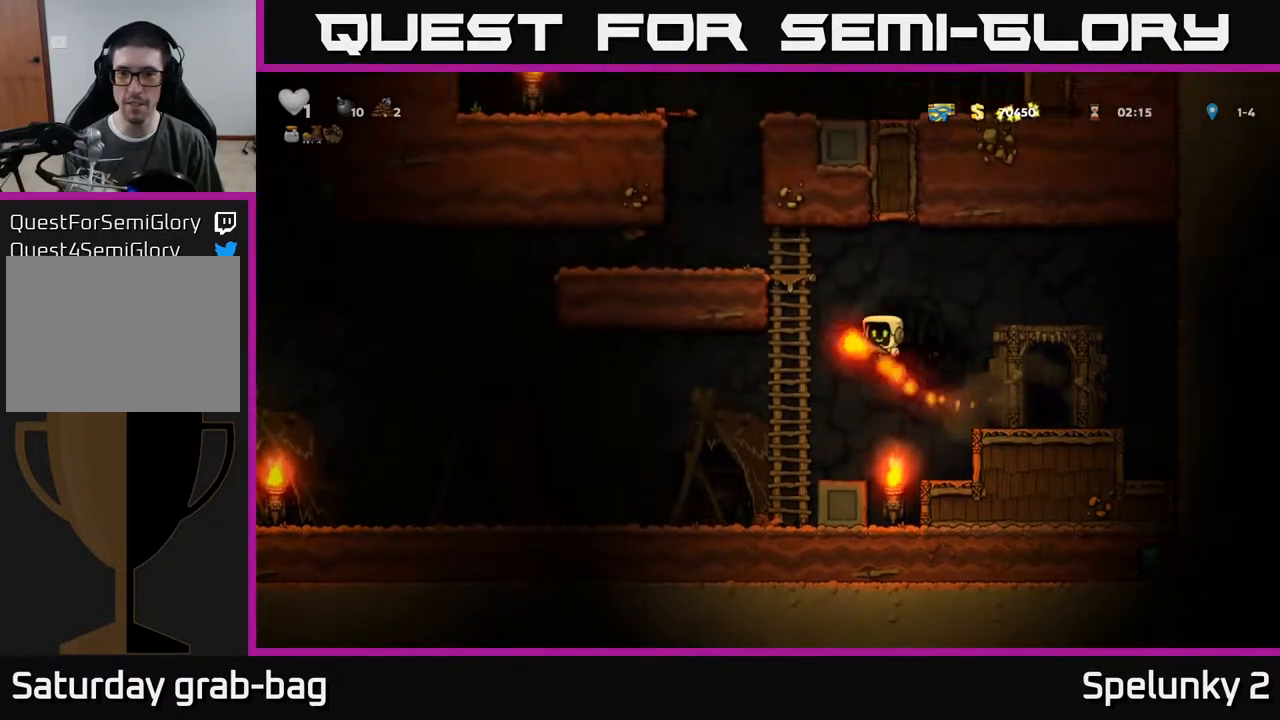
{"buttons": ["DPAD_RIGHT"], "left_stick": "center", "right_stick": "center", "events": [[17, "A", "up"], [50, "DPAD_UP", "down"], [83, "DPAD_LEFT", "up"], [150, "DPAD_RIGHT", "down"], [150, "DPAD_UP", "up"], [183, "A", "down"], [350, "A", "up"]]}
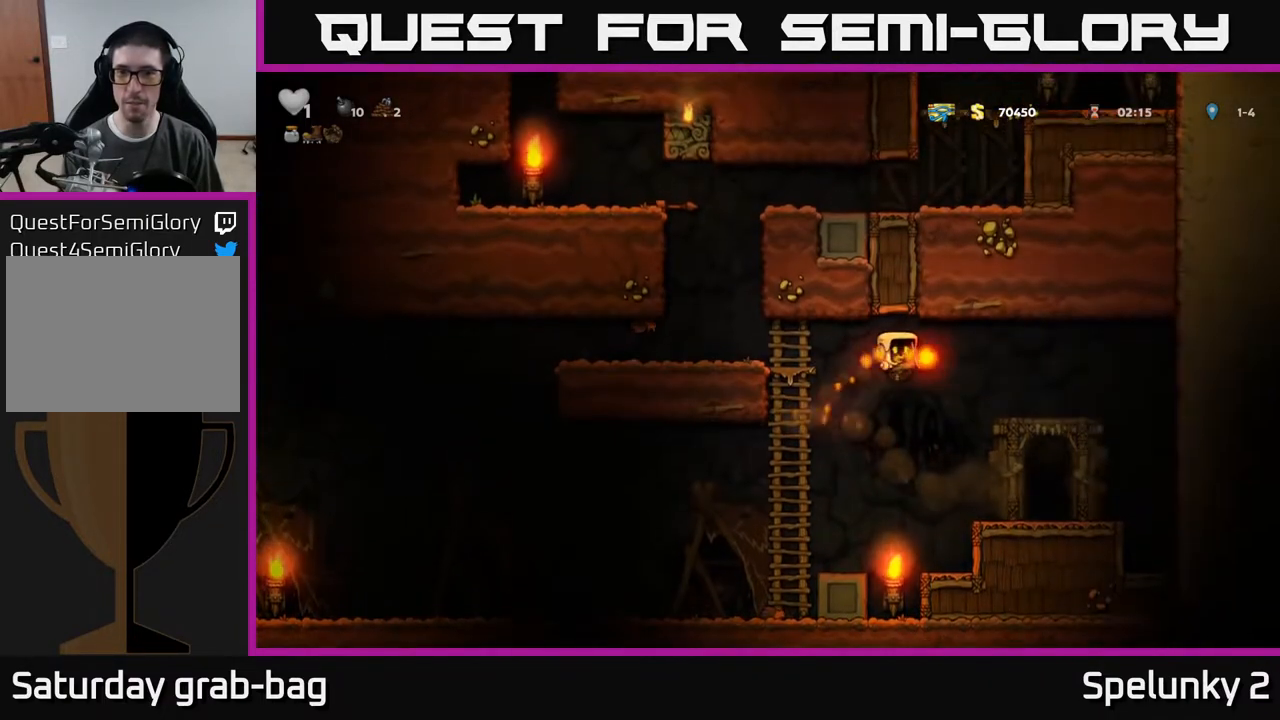
{"buttons": [], "left_stick": "center", "right_stick": "center", "events": [[233, "DPAD_RIGHT", "up"], [283, "DPAD_LEFT", "down"], [333, "DPAD_LEFT", "up"]]}
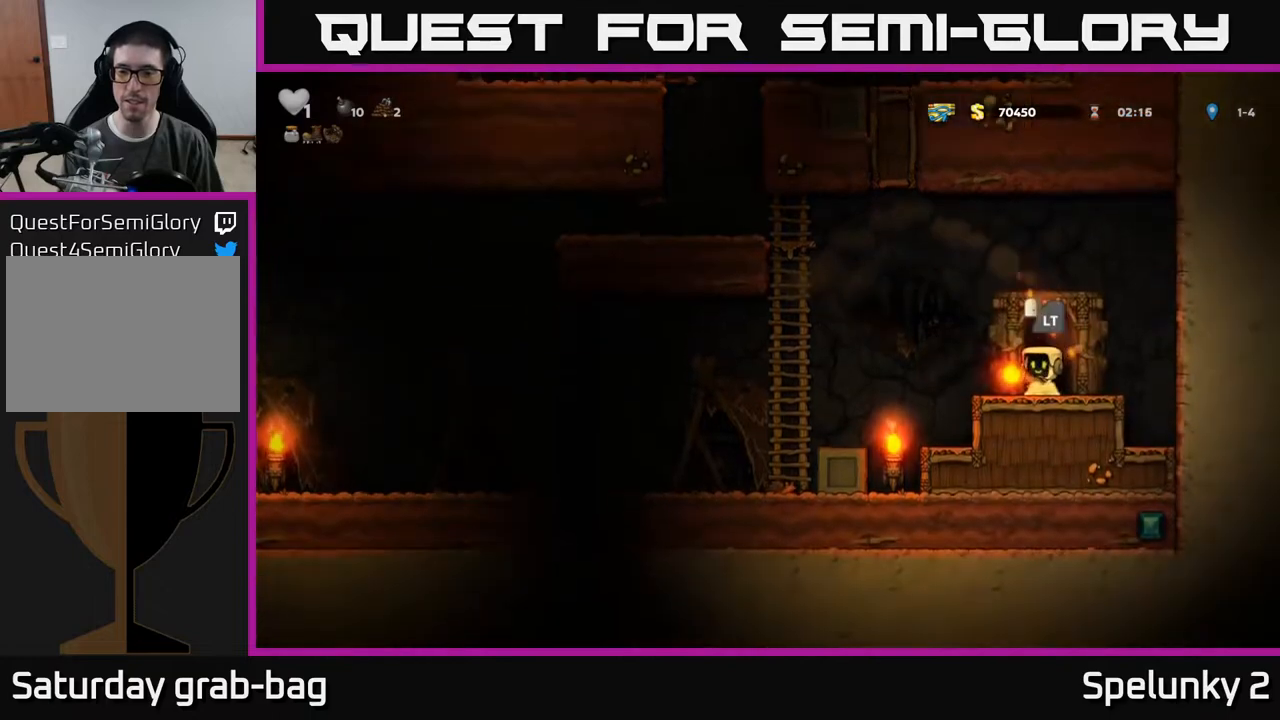
{"buttons": [], "left_stick": "center", "right_stick": "center", "events": [[67, "L2", "down"], [183, "L2", "up"]]}